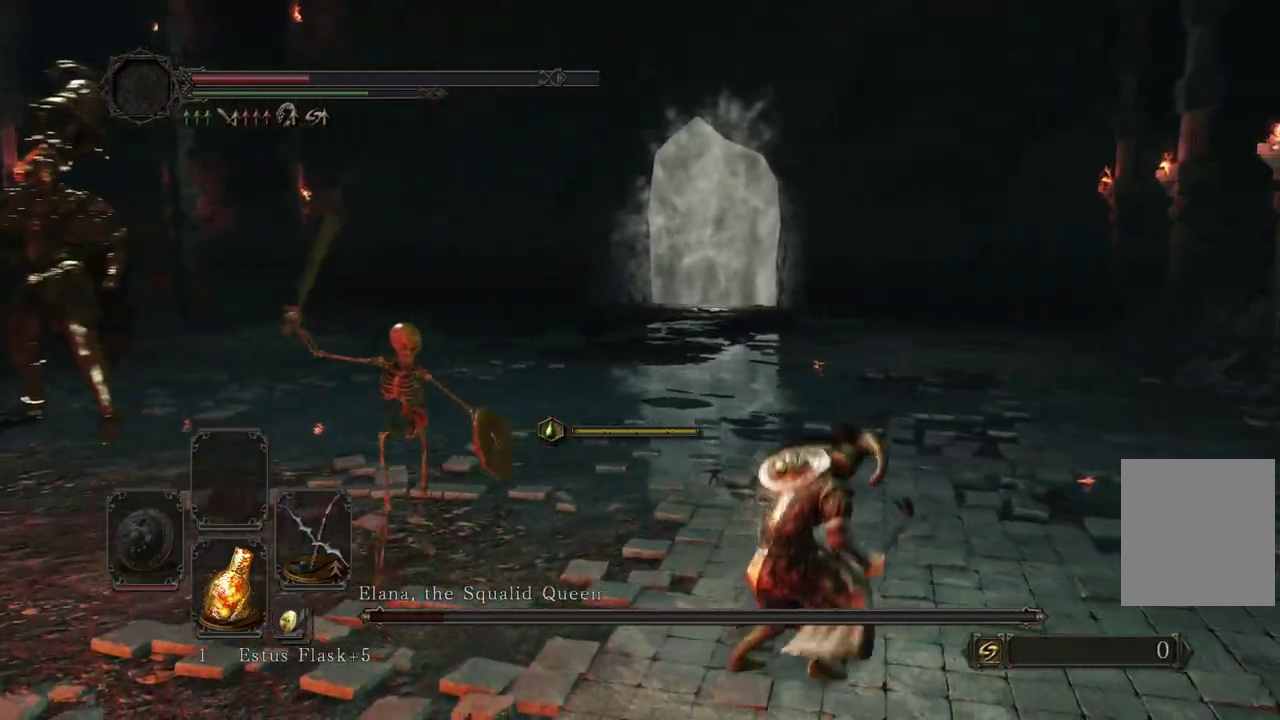
Gameplay with a controller (Xbox layout); each line is a JSON object with the inputs held at the frame after it (dt_ms = milliseconds from this image to that frame). Not read: R2 left_stick.
{"dt_ms": 400, "buttons": [], "right_stick": "center"}
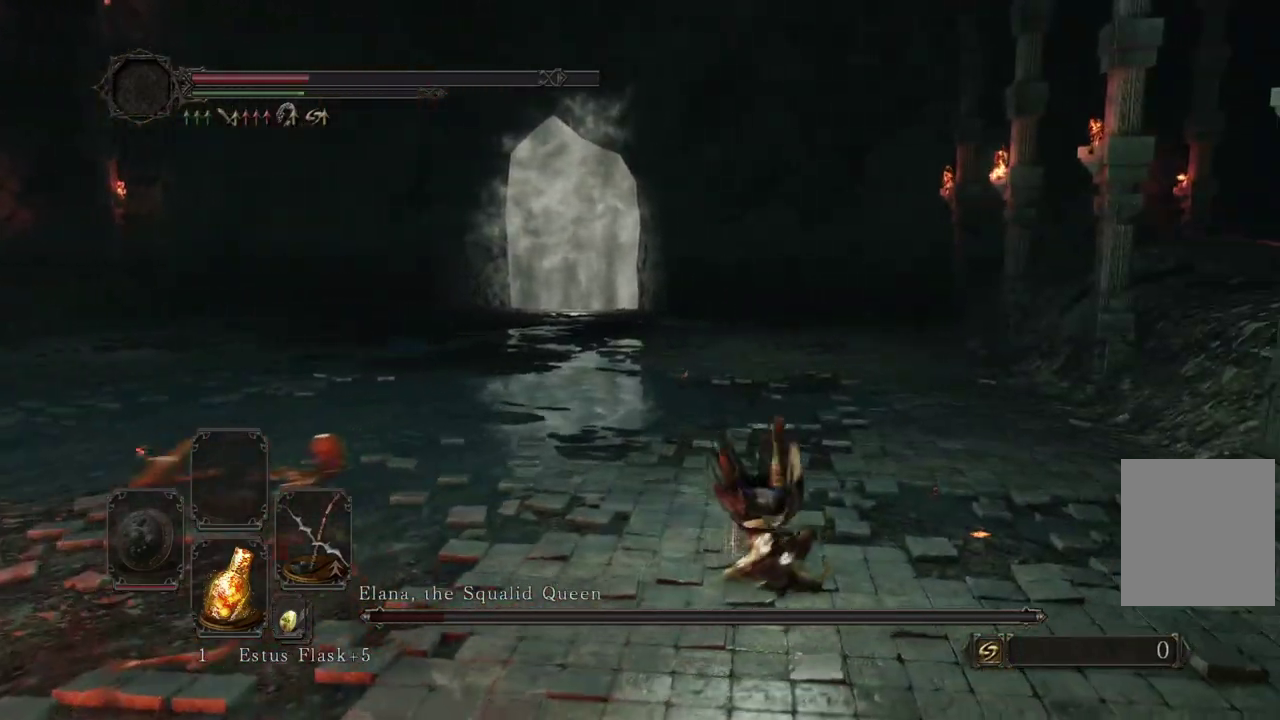
{"dt_ms": 500, "buttons": [], "right_stick": "left"}
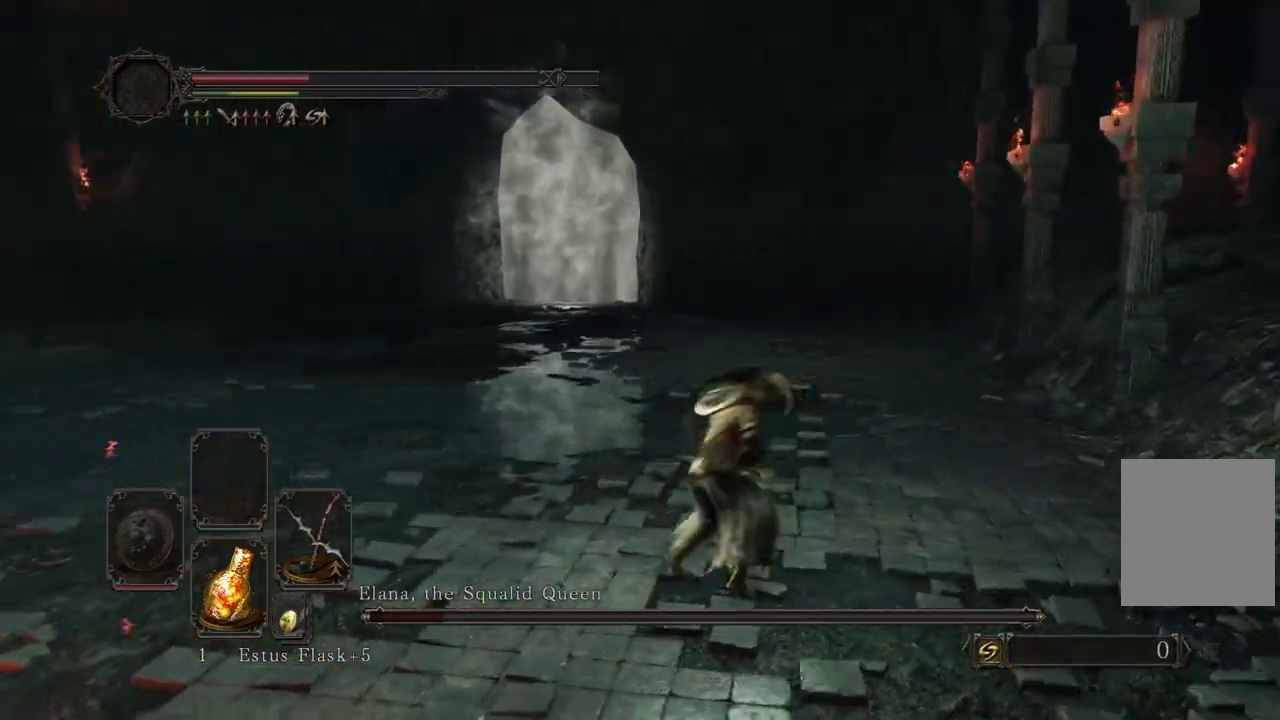
{"dt_ms": 500, "buttons": [], "right_stick": "left"}
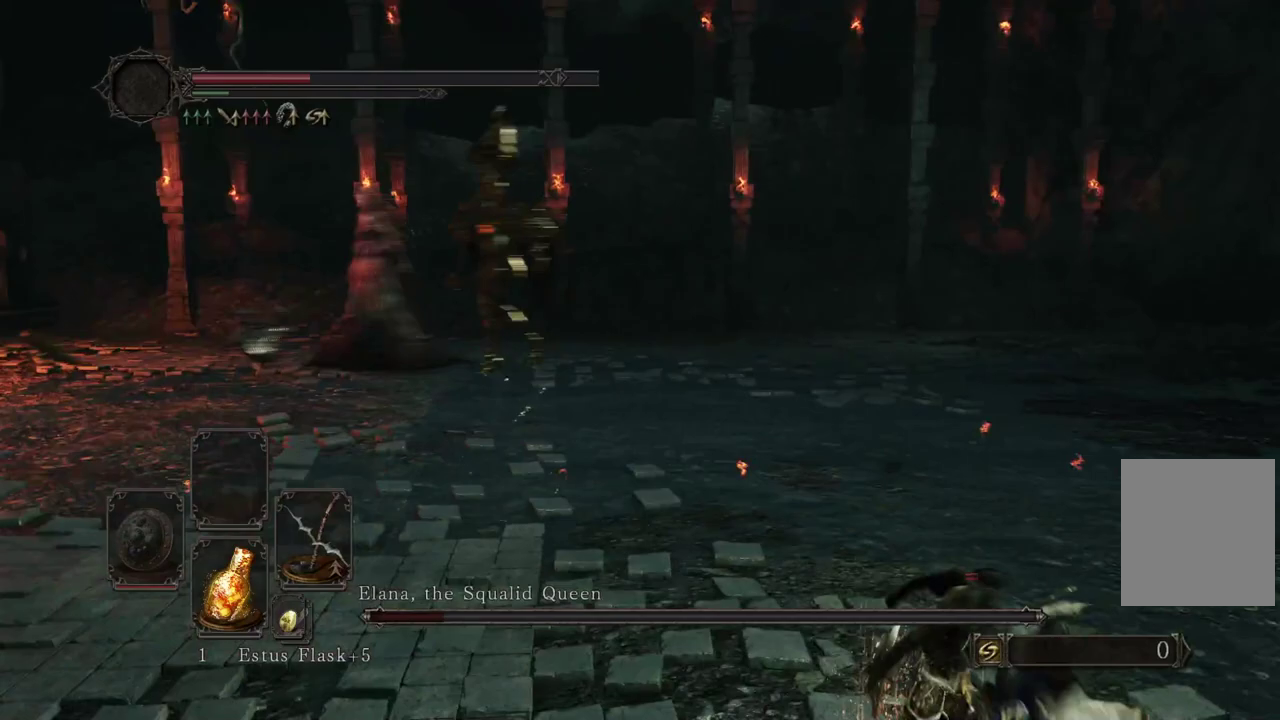
{"dt_ms": 500, "buttons": [], "right_stick": "center"}
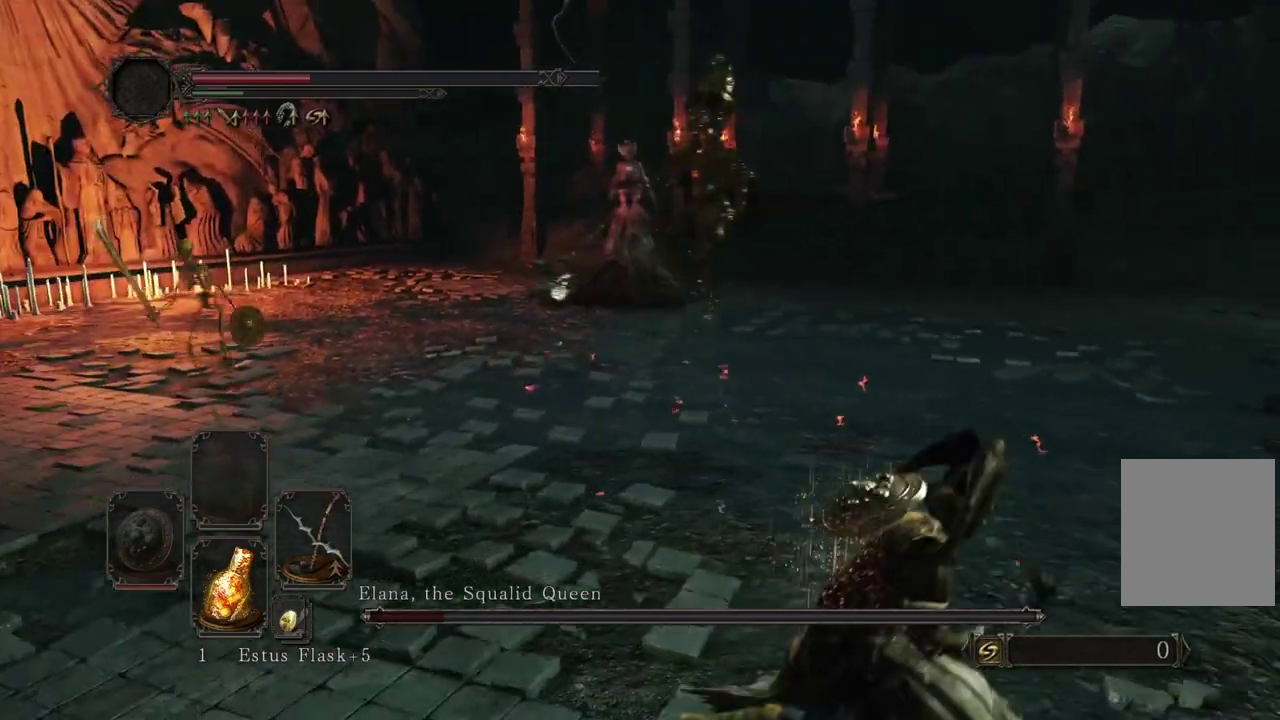
{"dt_ms": 500, "buttons": [], "right_stick": "center"}
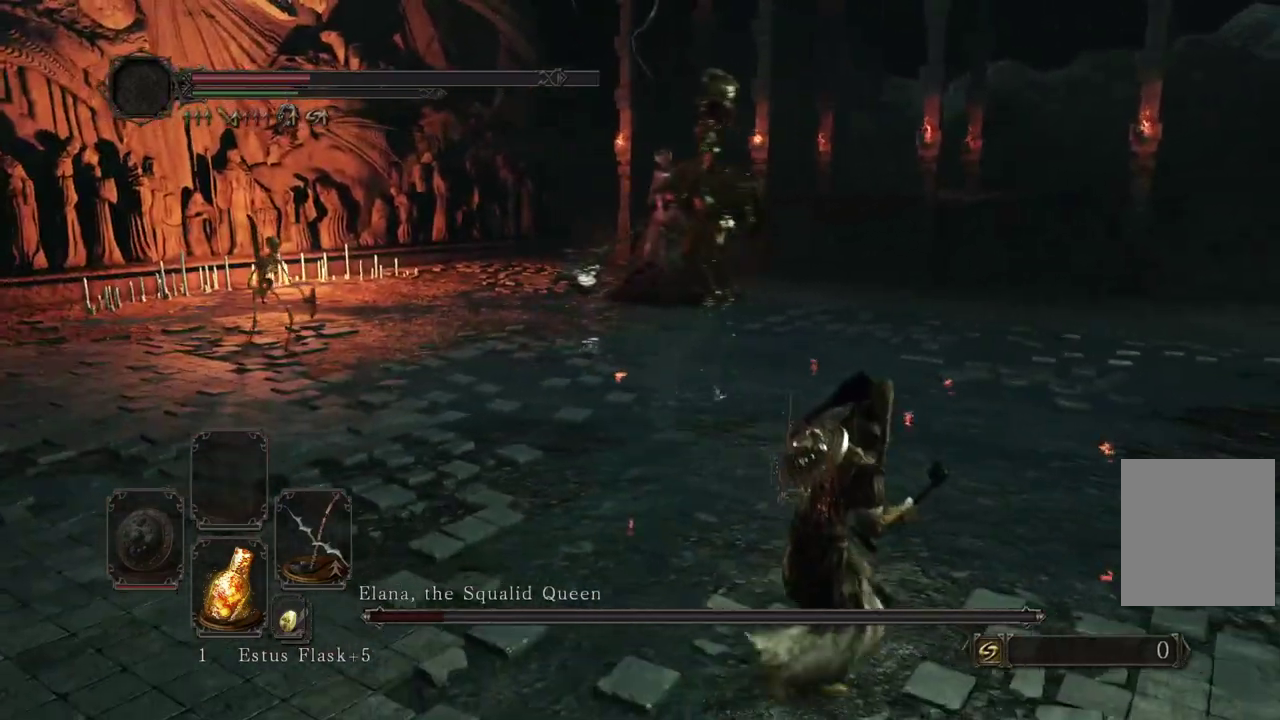
{"dt_ms": 500, "buttons": [], "right_stick": "center"}
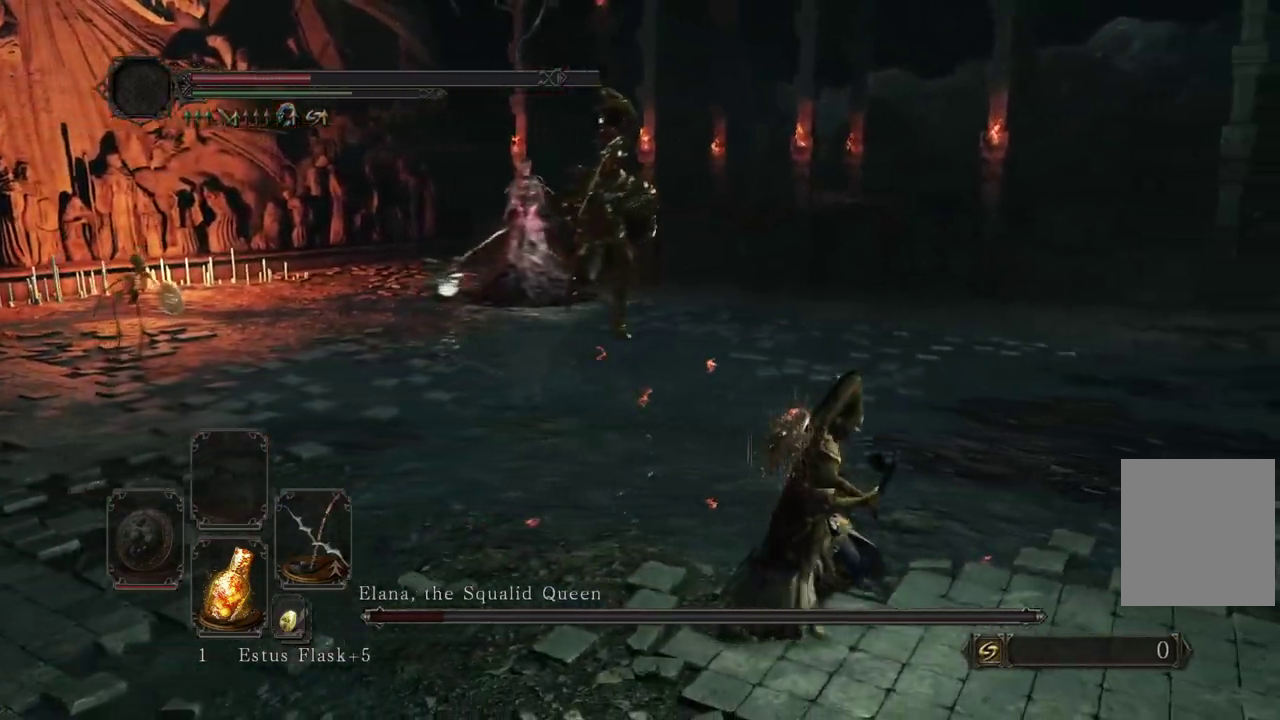
{"dt_ms": 400, "buttons": [], "right_stick": "center"}
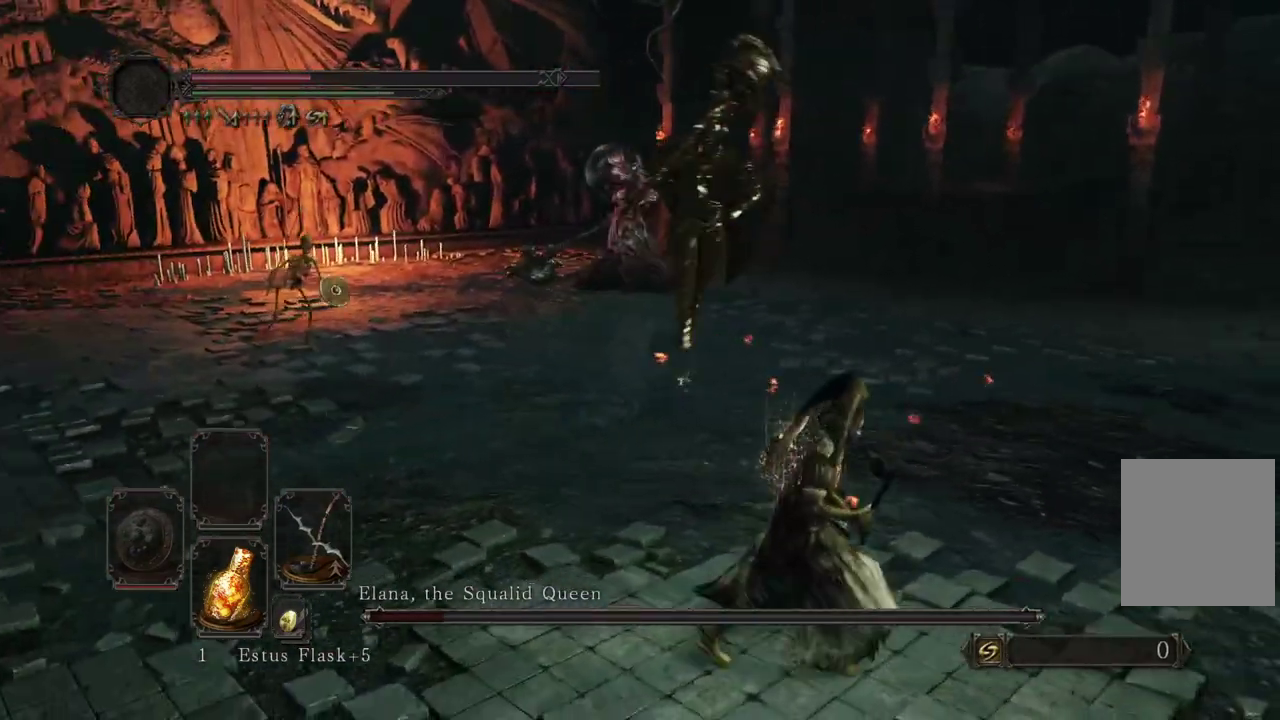
{"dt_ms": 600, "buttons": [], "right_stick": "left"}
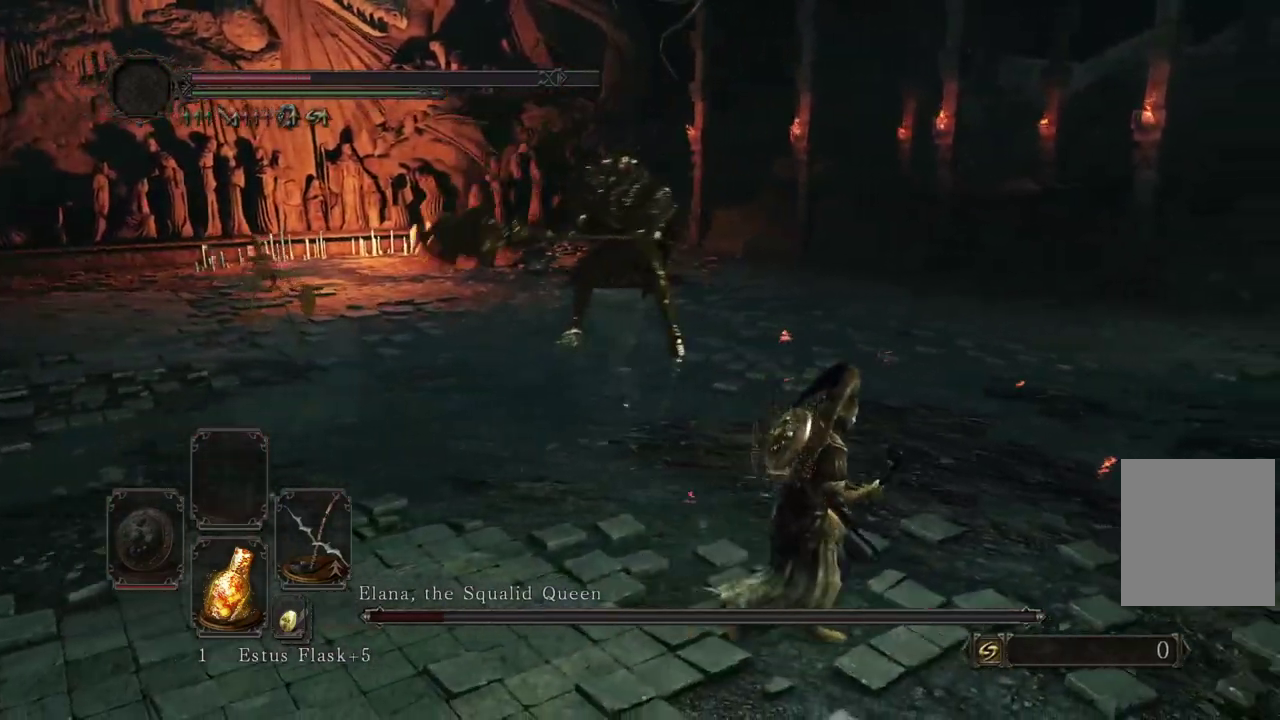
{"dt_ms": 300, "buttons": [], "right_stick": "left"}
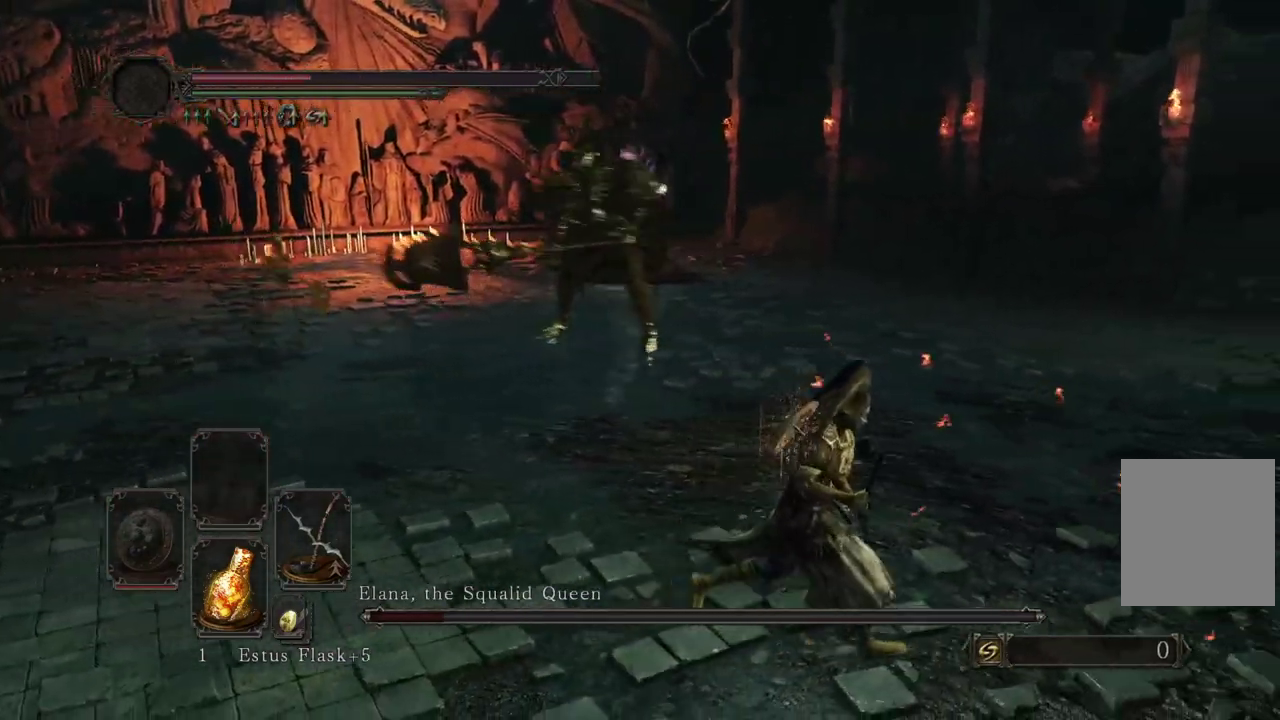
{"dt_ms": 700, "buttons": [], "right_stick": "center"}
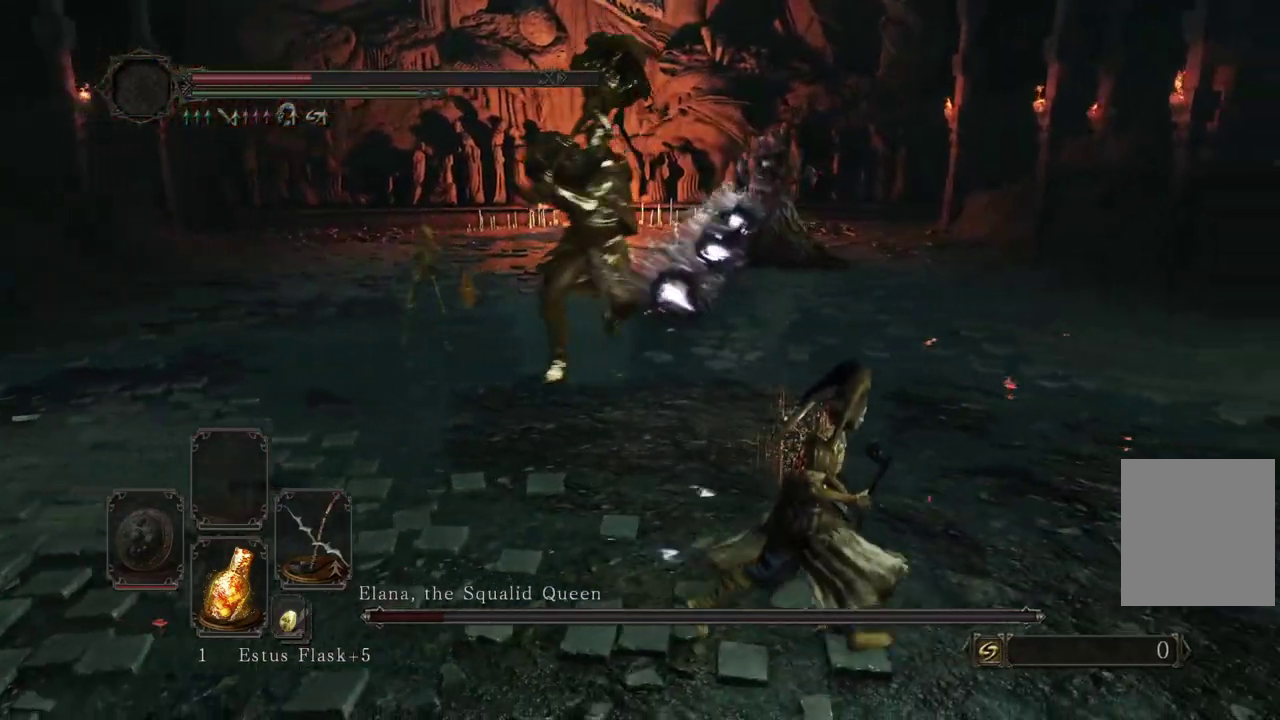
{"dt_ms": 600, "buttons": [], "right_stick": "center"}
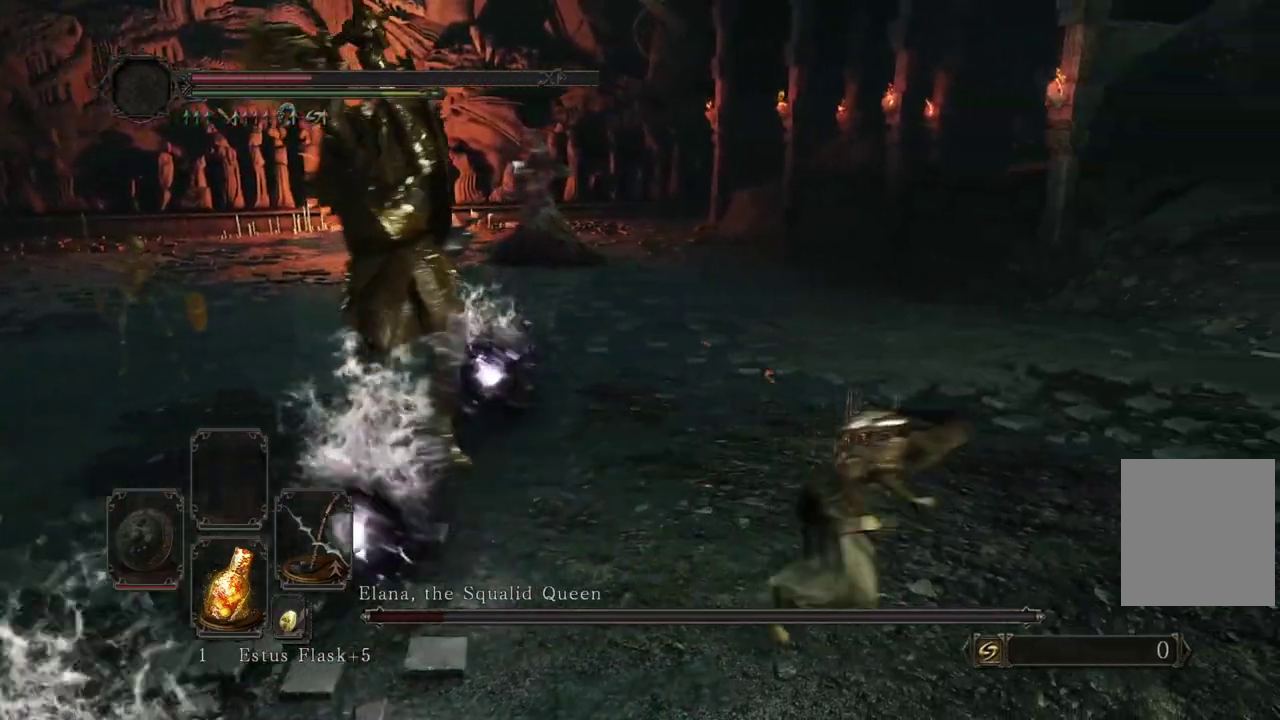
{"dt_ms": 400, "buttons": [], "right_stick": "up"}
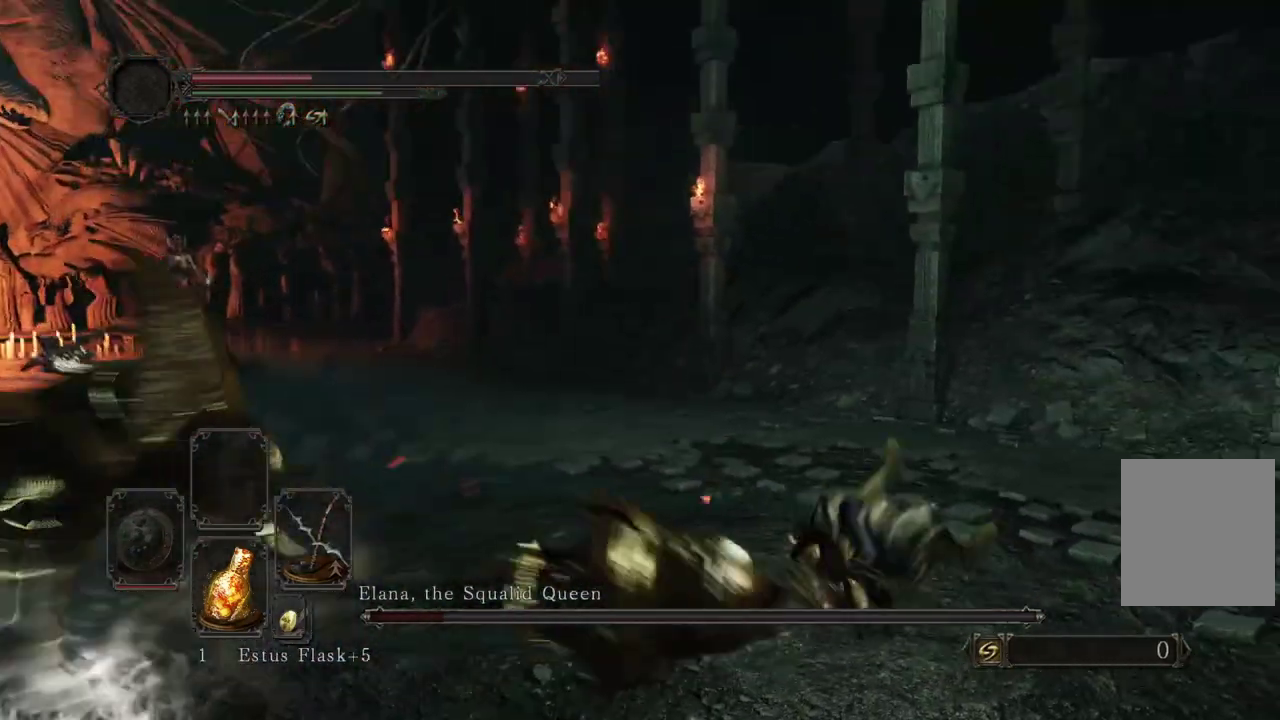
{"dt_ms": 500, "buttons": ["X"], "right_stick": "center"}
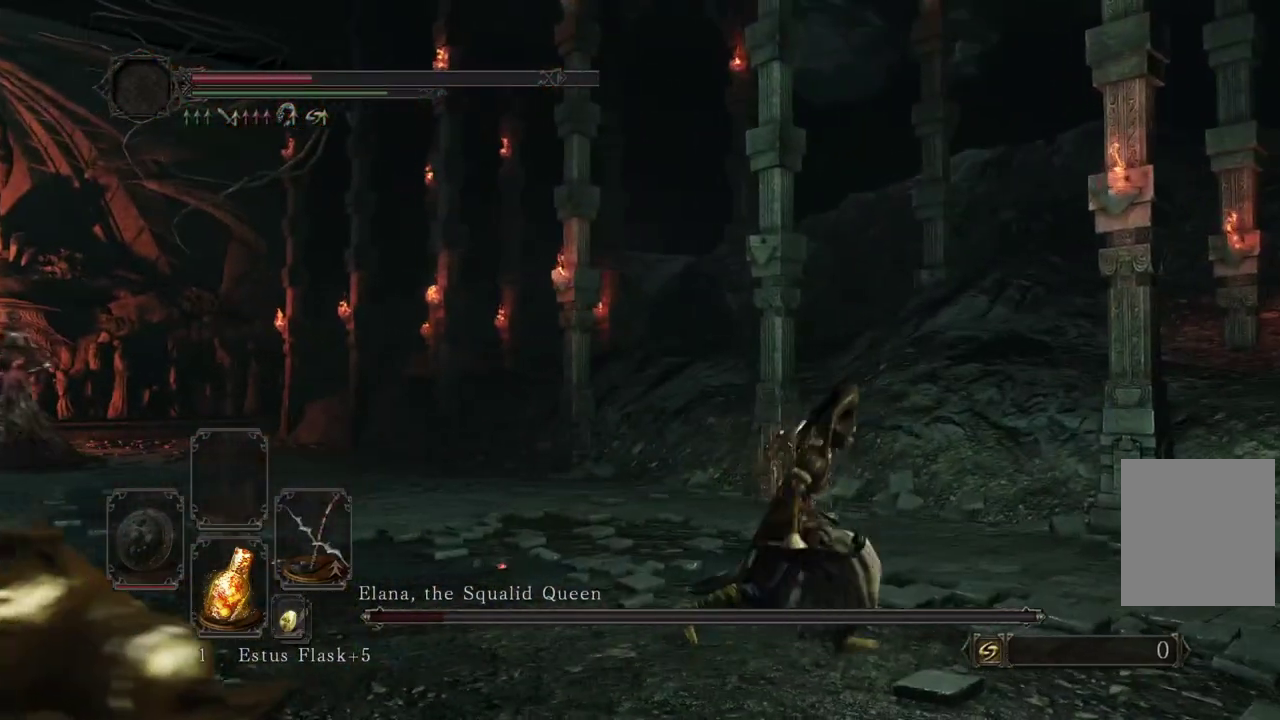
{"dt_ms": 500, "buttons": [], "right_stick": "center"}
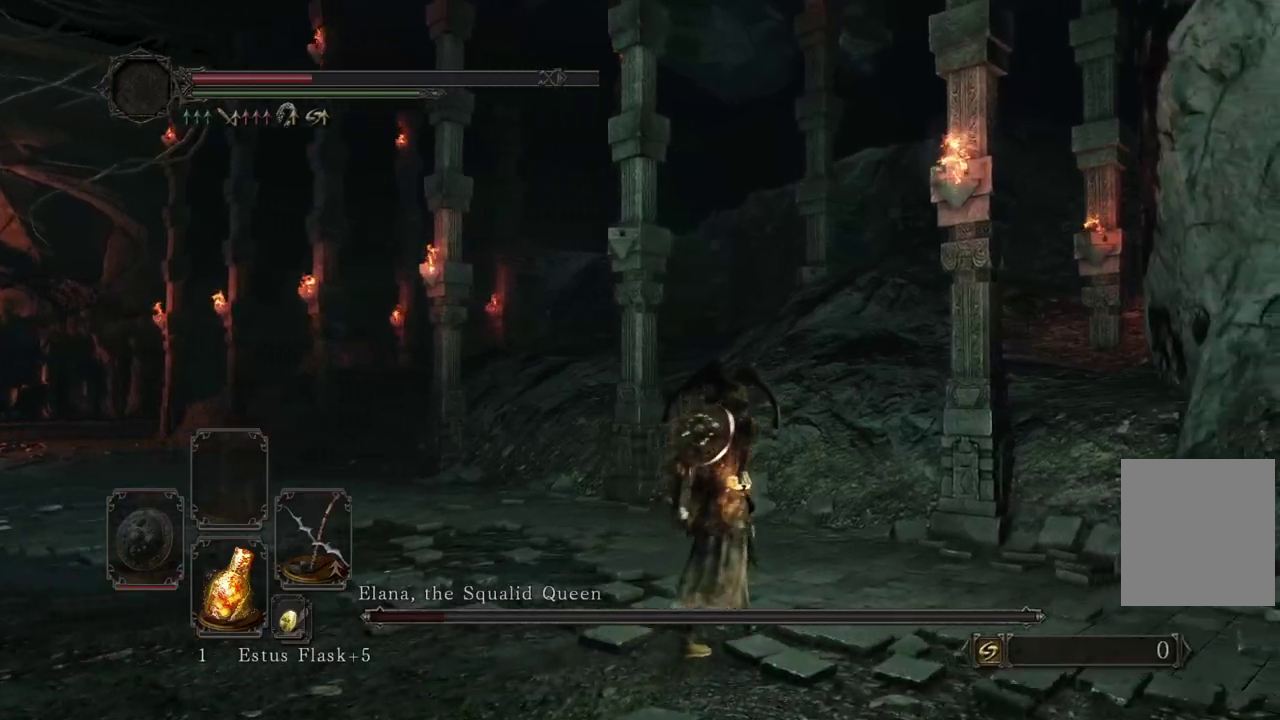
{"dt_ms": 300, "buttons": [], "right_stick": "left"}
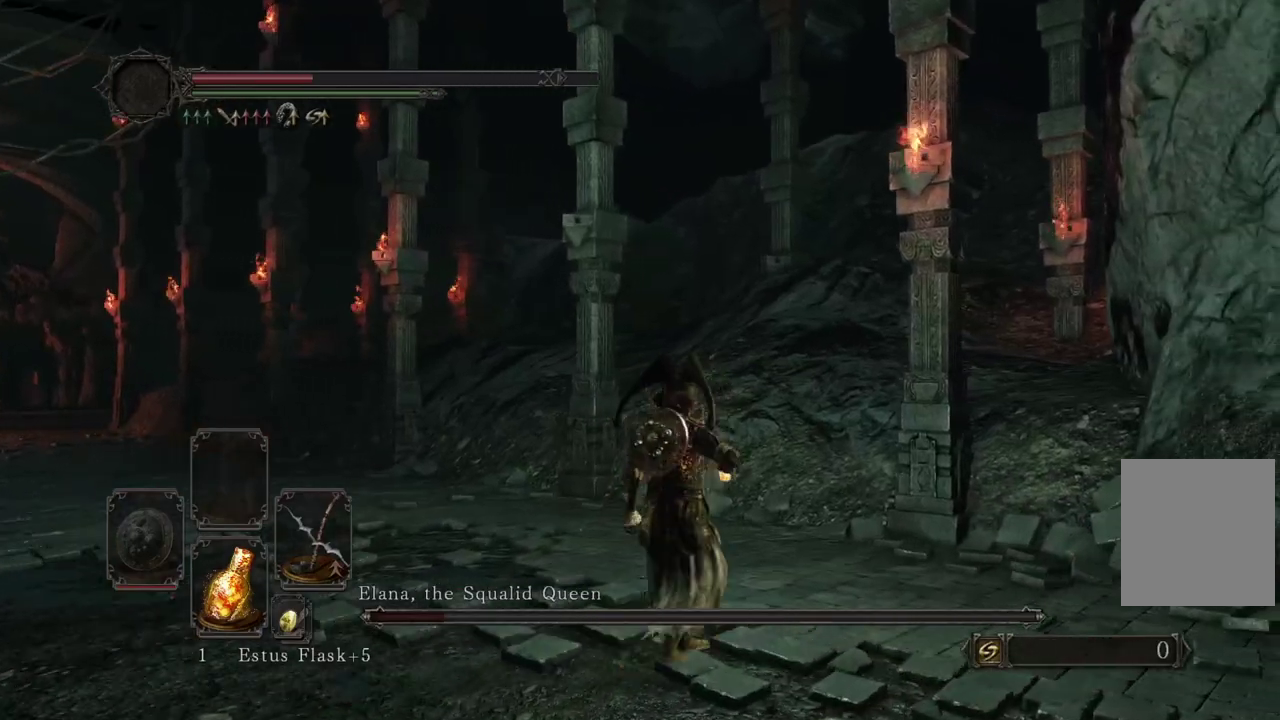
{"dt_ms": 700, "buttons": [], "right_stick": "center"}
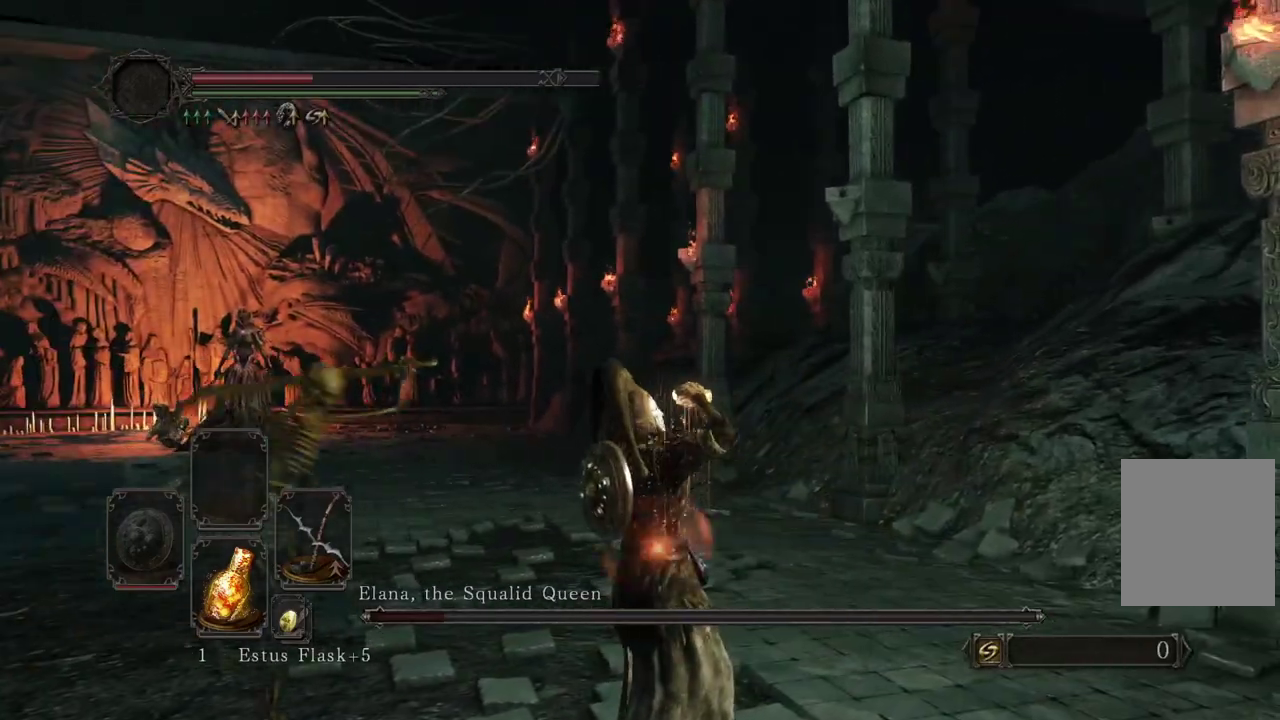
{"dt_ms": 500, "buttons": ["B"], "right_stick": "center"}
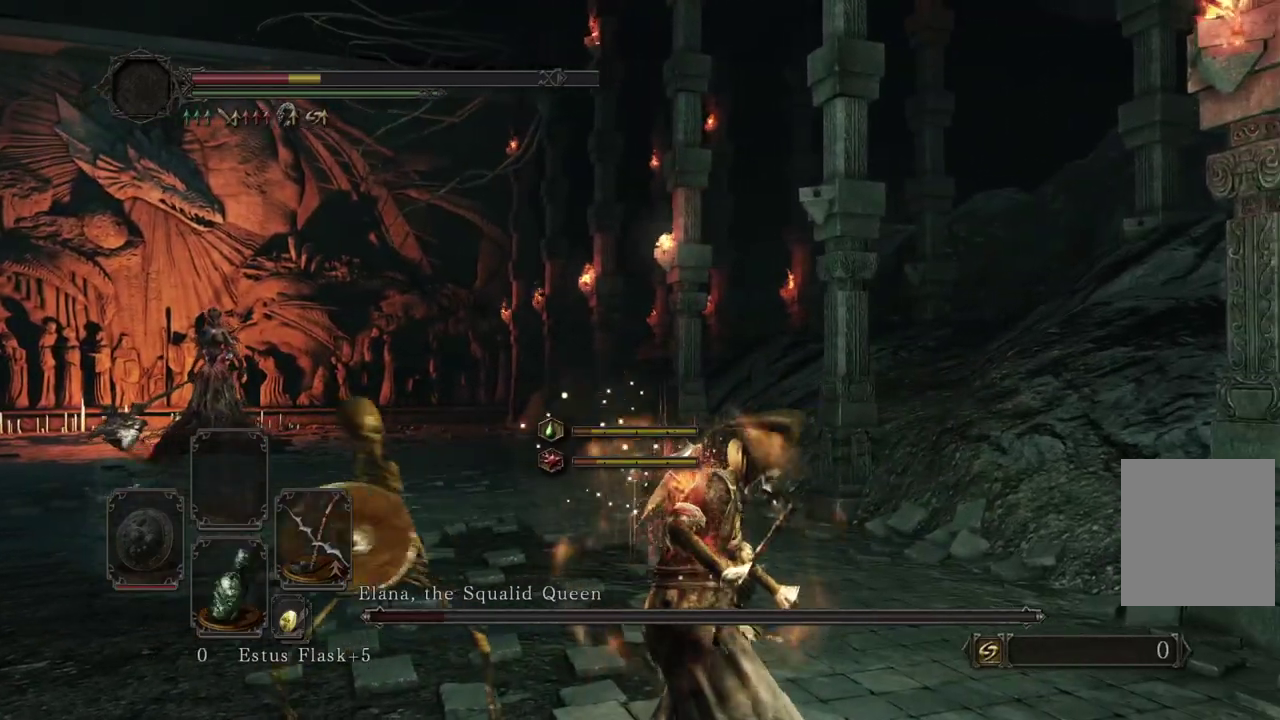
{"dt_ms": 500, "buttons": [], "right_stick": "center"}
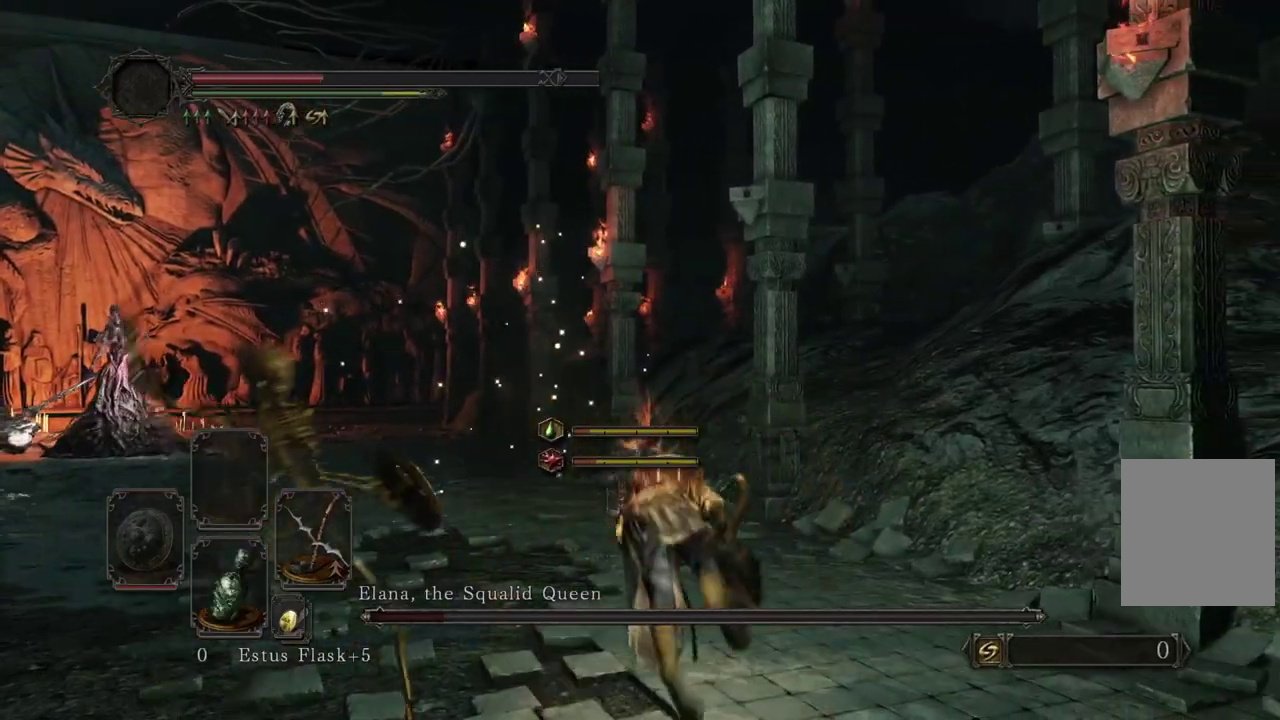
{"dt_ms": 400, "buttons": ["B"], "right_stick": "center"}
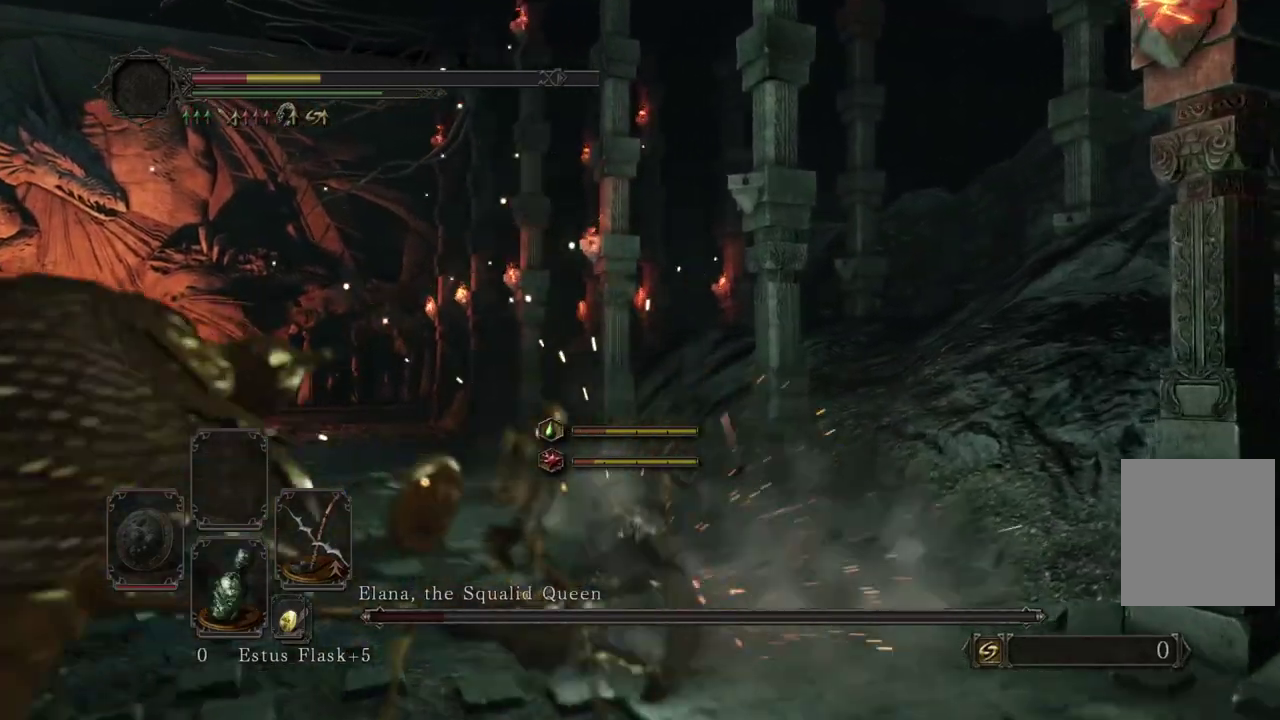
{"dt_ms": 800, "buttons": [], "right_stick": "left"}
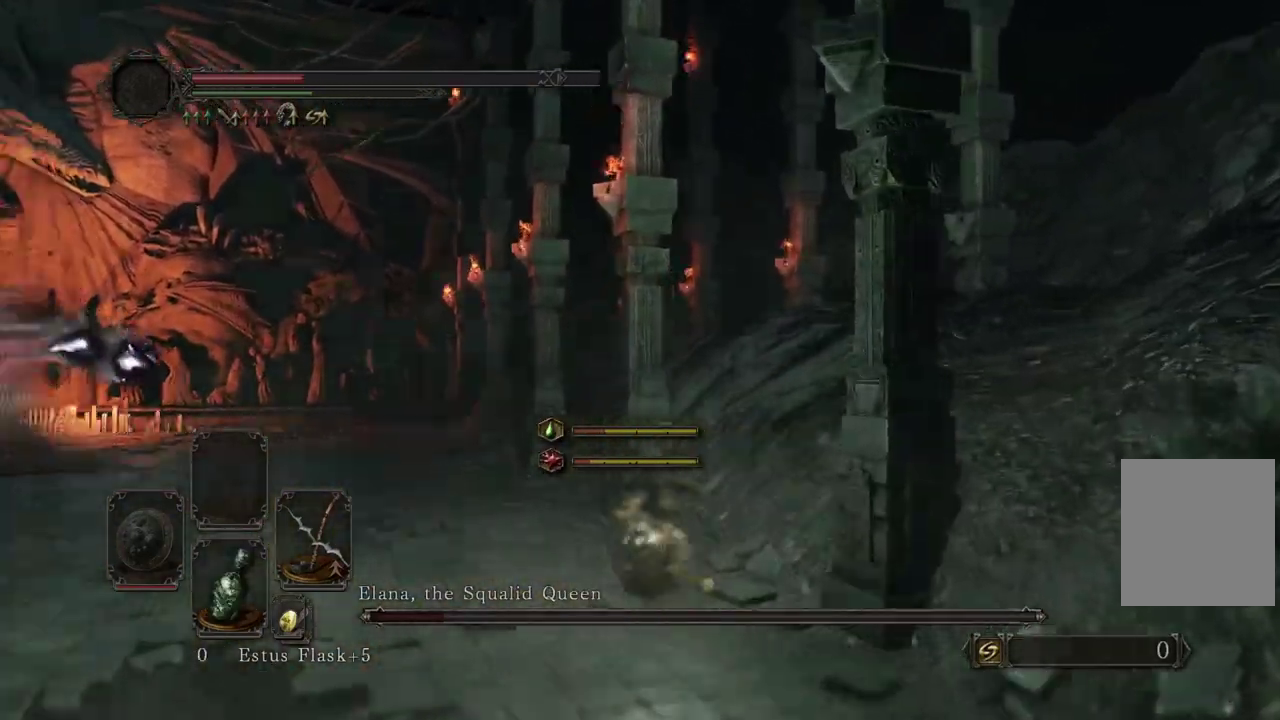
{"dt_ms": 300, "buttons": [], "right_stick": "center"}
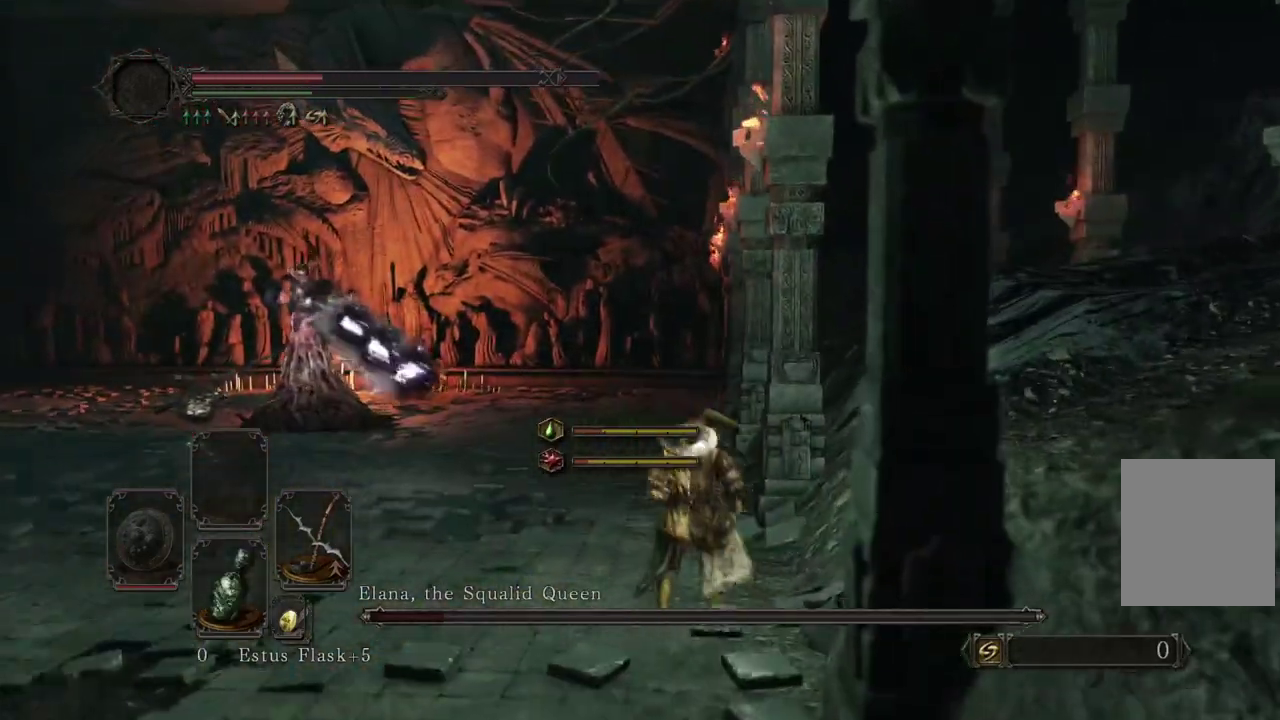
{"dt_ms": 600, "buttons": [], "right_stick": "center"}
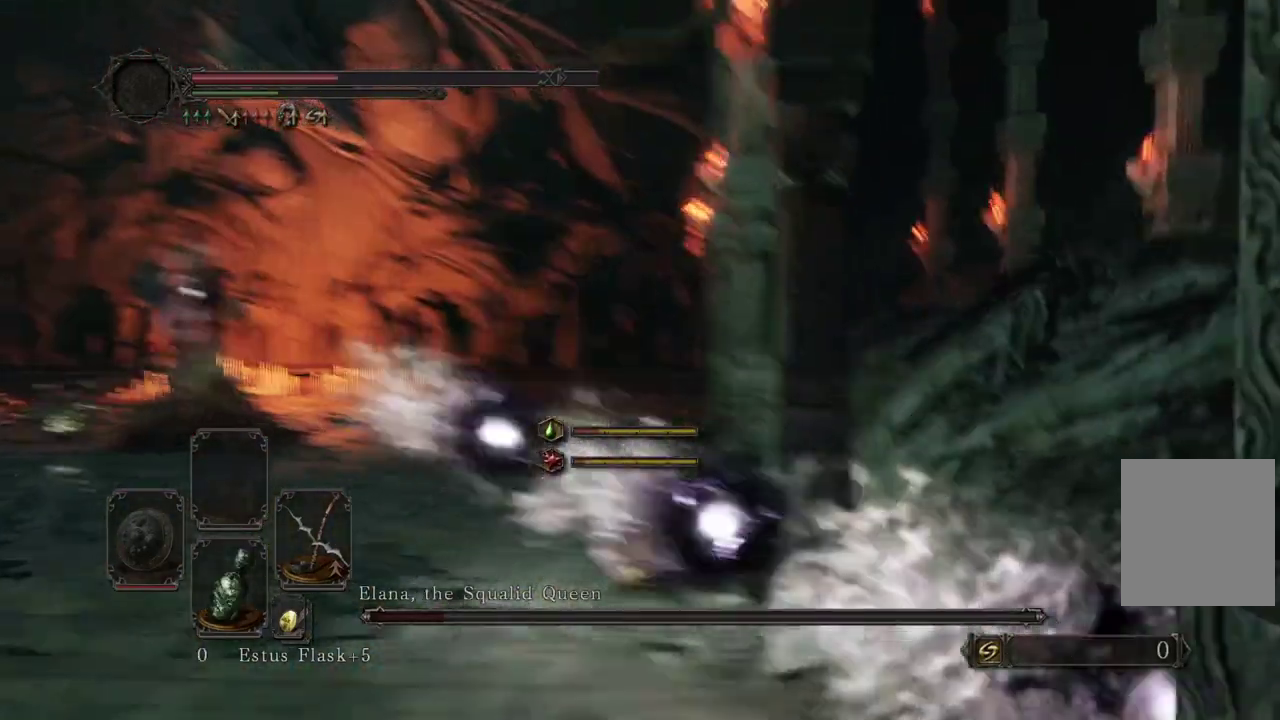
{"dt_ms": 400, "buttons": [], "right_stick": "center"}
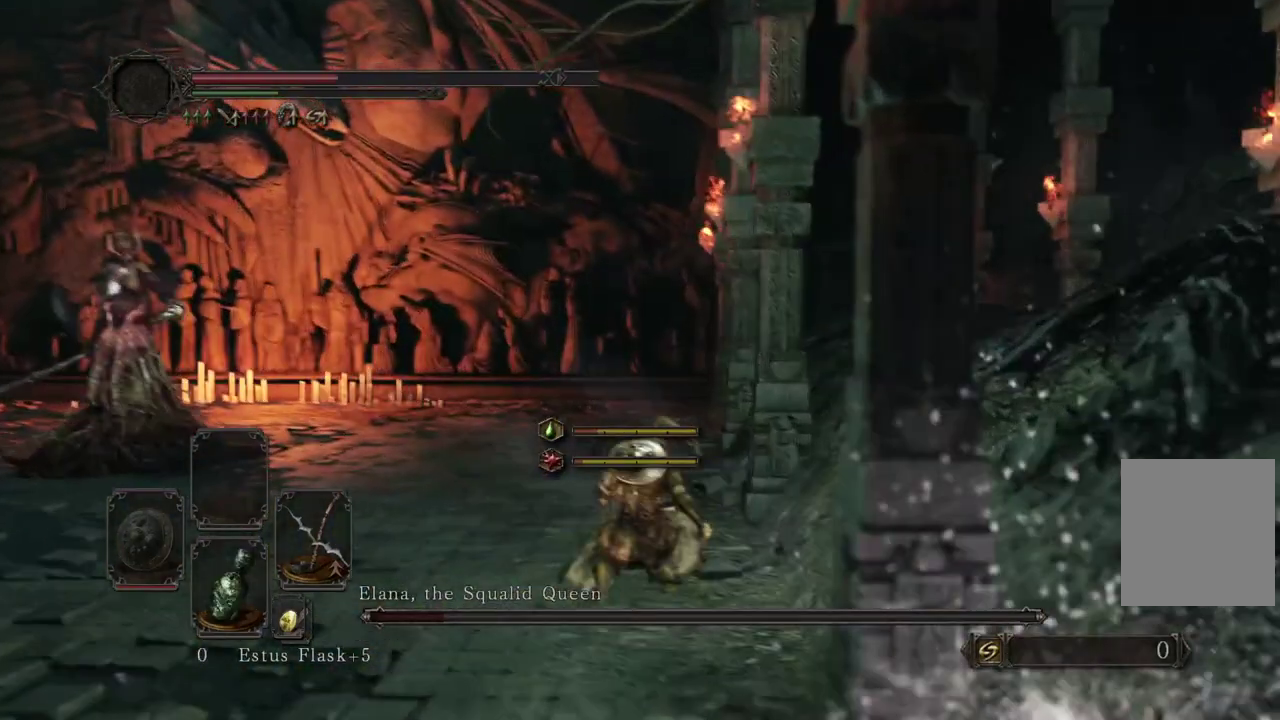
{"dt_ms": 400, "buttons": ["B"], "right_stick": "center"}
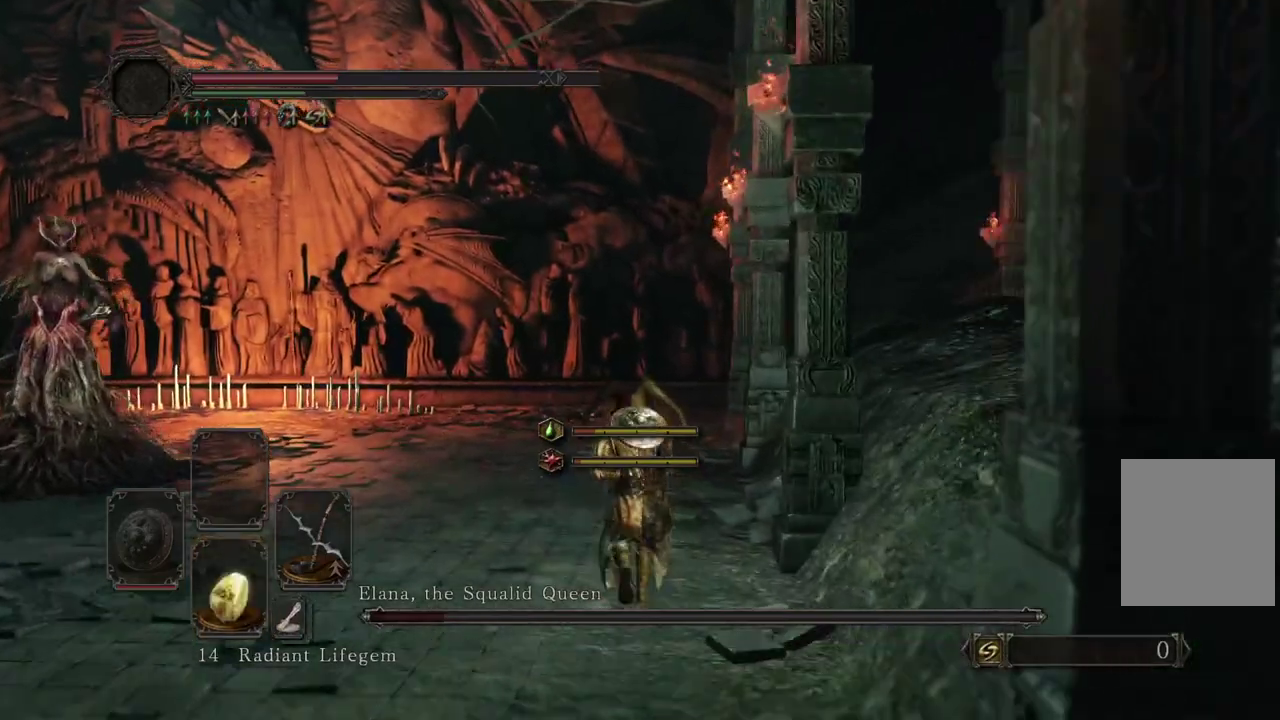
{"dt_ms": 600, "buttons": ["B"], "right_stick": "center"}
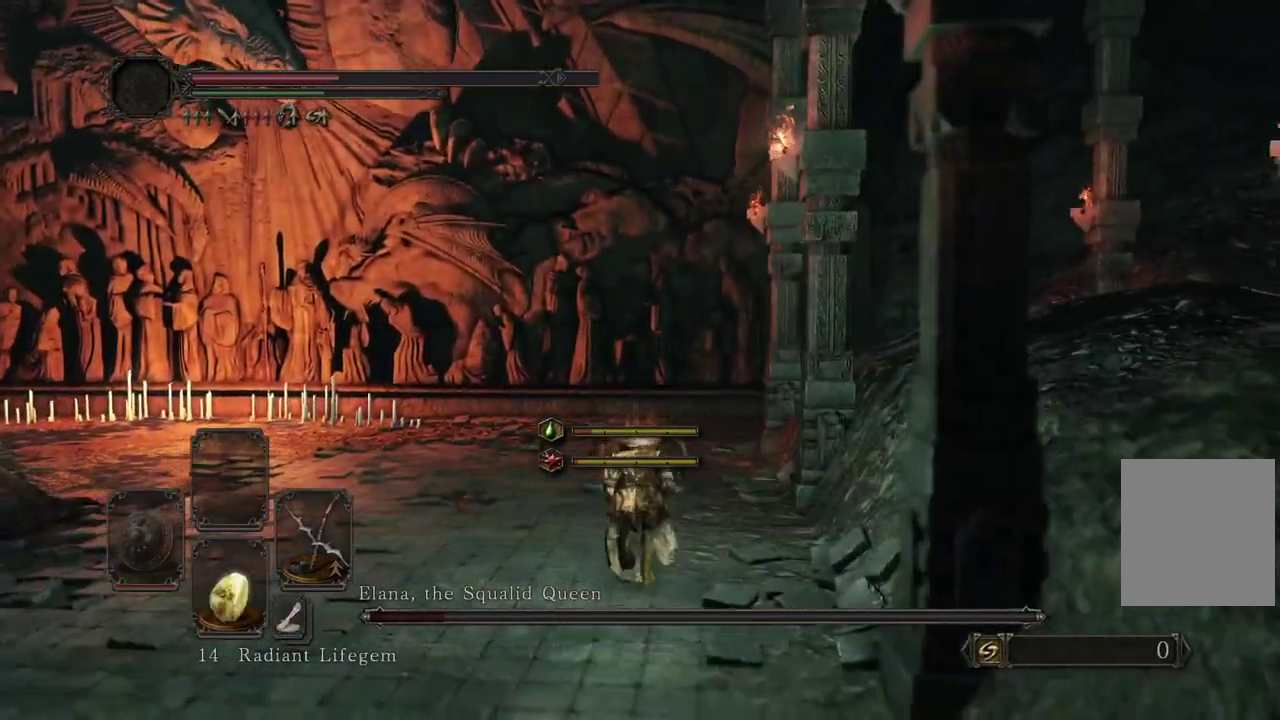
{"dt_ms": 300, "buttons": ["B"], "right_stick": "center"}
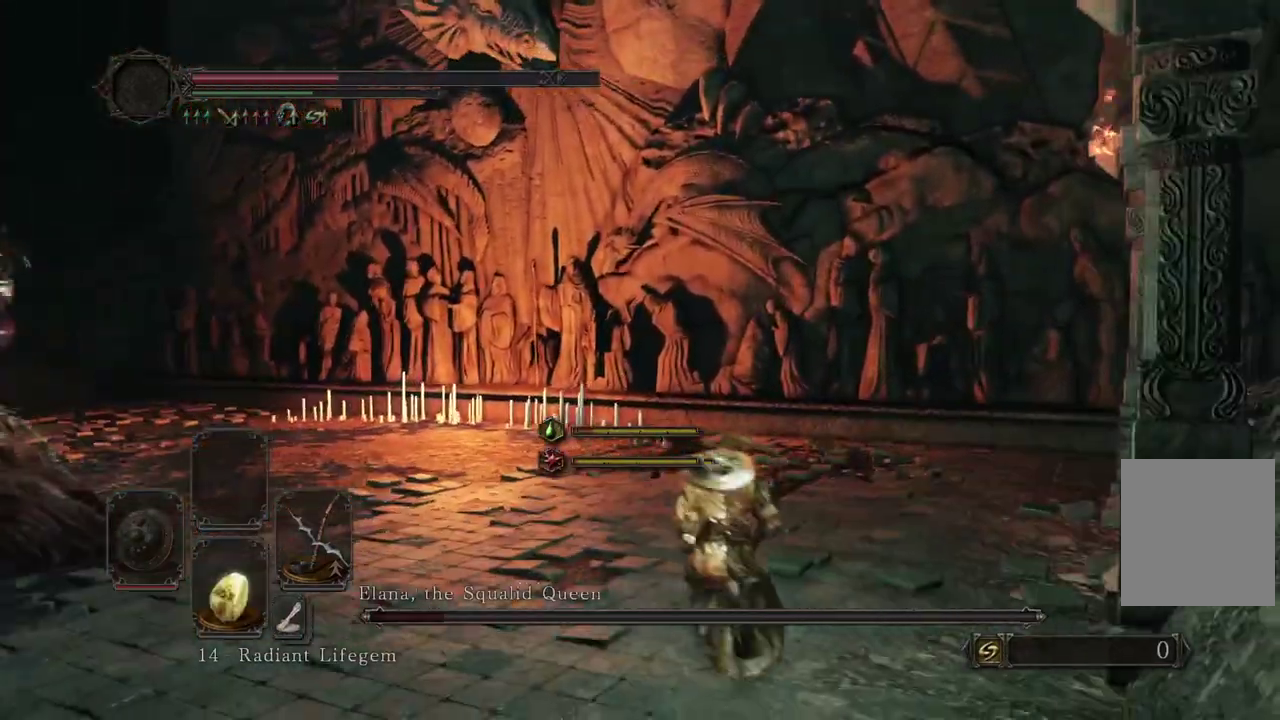
{"dt_ms": 900, "buttons": ["B", "L2"], "right_stick": "left"}
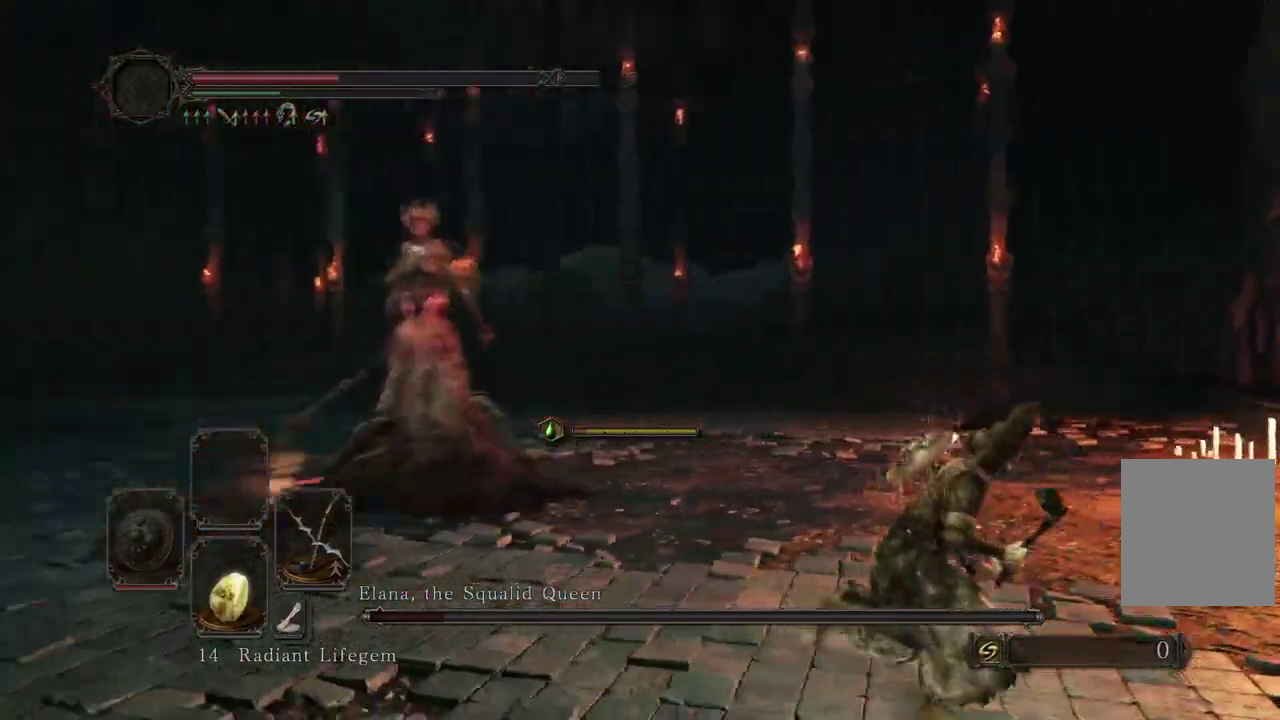
{"dt_ms": 300, "buttons": ["B"], "right_stick": "left"}
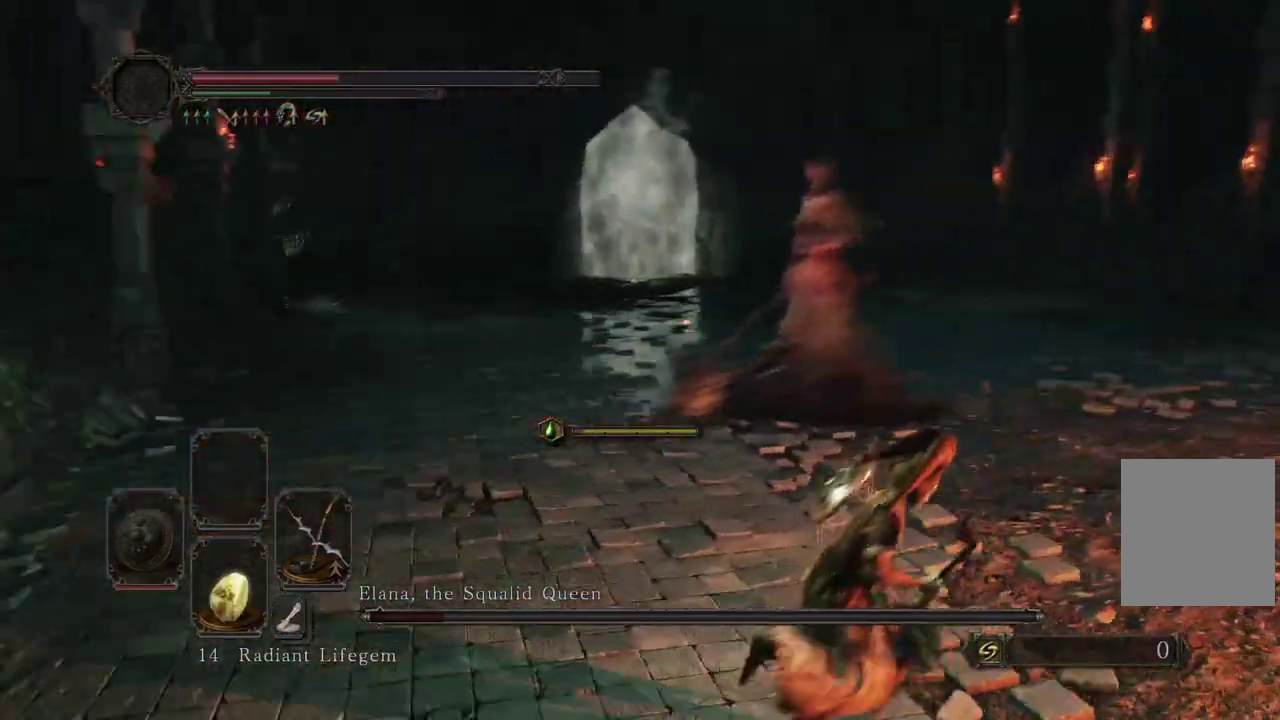
{"dt_ms": 500, "buttons": [], "right_stick": "center"}
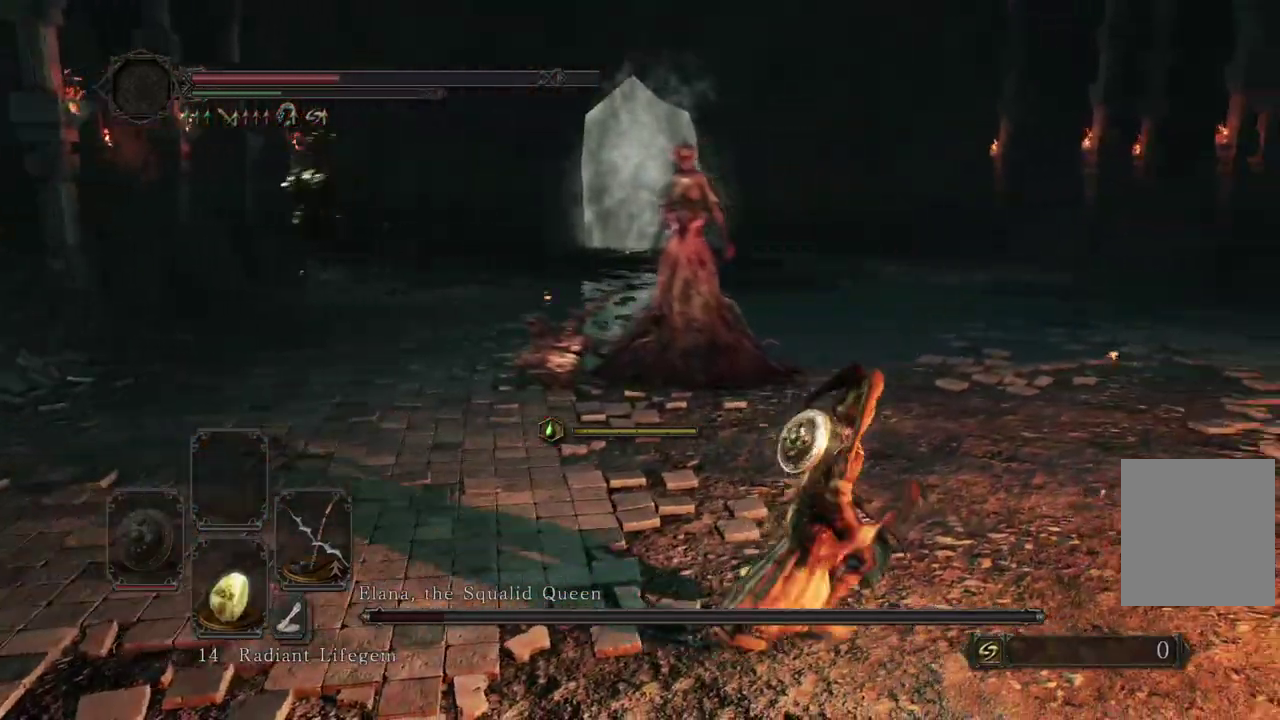
{"dt_ms": 500, "buttons": [], "right_stick": "left"}